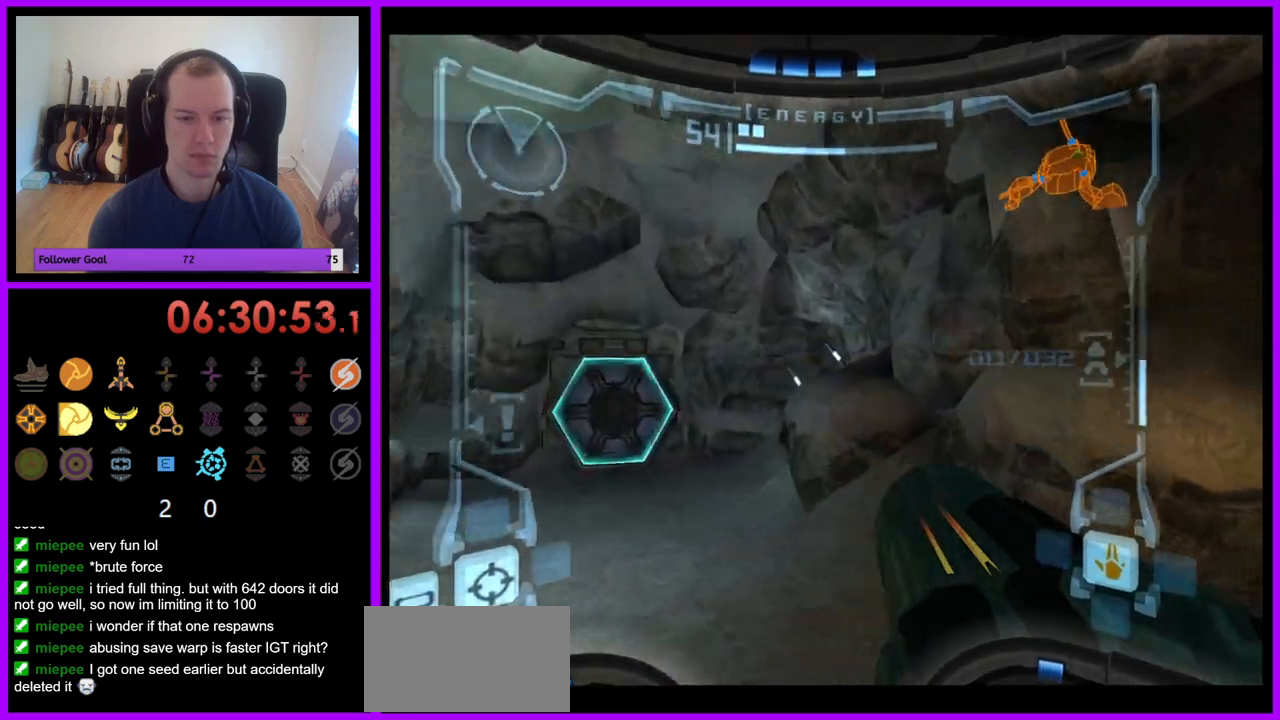
Gameplay with a controller (Nintendo layout); each line is a JSON object with the inputs held at the frame after it (dt_ms = milliseconds from this image to that frame). "events" lists button and stick changes between this image and that frame as [ms after this image, input, new state], when the widget could be followed in between. Not read: L3 R3.
{"dt_ms": 500, "buttons": ["B"], "left_stick": "right", "right_stick": "center", "events": [[100, "A", "up"], [250, "B", "down"]]}
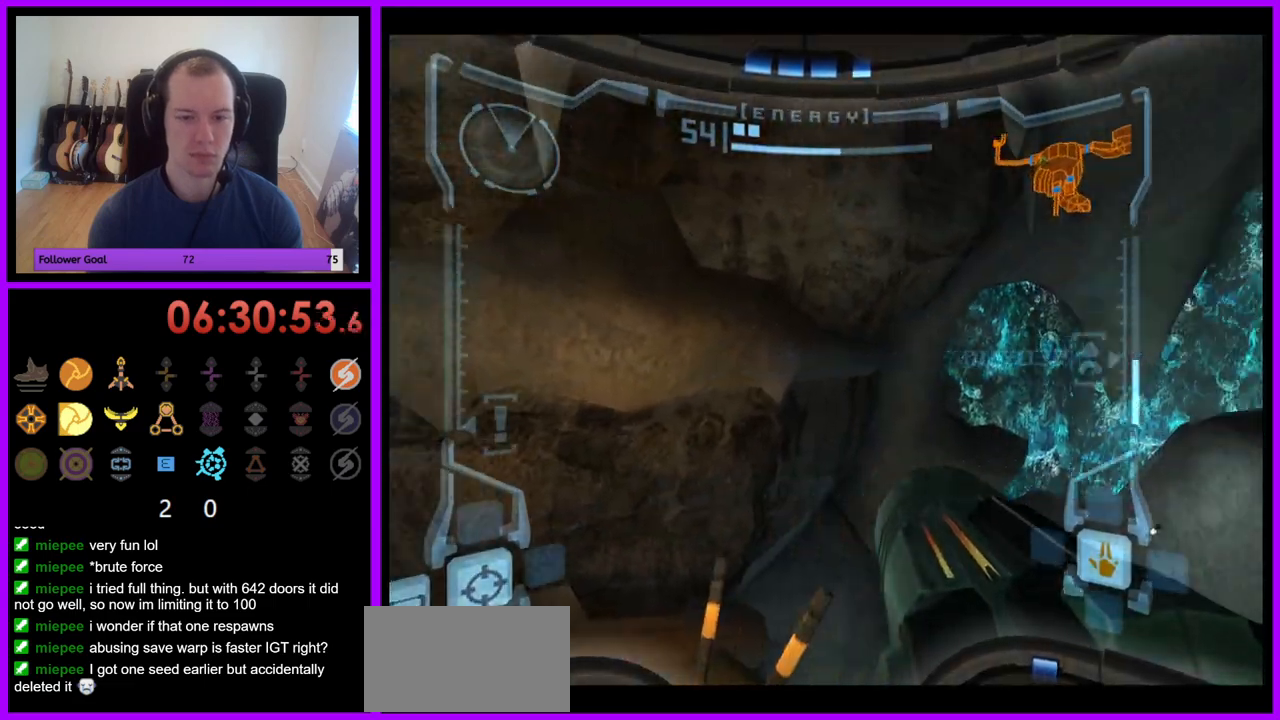
{"dt_ms": 500, "buttons": ["L1"], "left_stick": "down", "right_stick": "center", "events": [[67, "B", "up"], [117, "Y", "down"], [133, "Y", "up"], [417, "L1", "down"], [417, "left_stick", "down"]]}
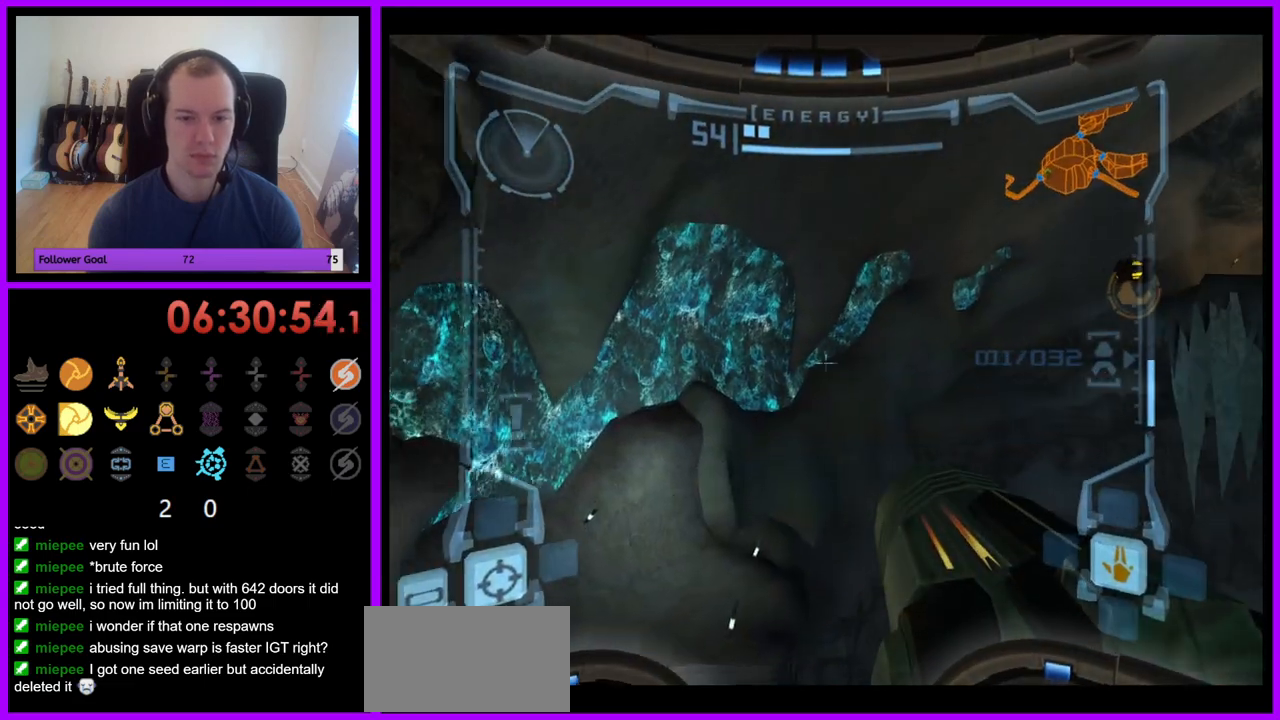
{"dt_ms": 500, "buttons": ["R1"], "left_stick": "up-right", "right_stick": "center", "events": [[250, "L1", "up"], [250, "R1", "down"], [250, "left_stick", "center"], [300, "left_stick", "up"], [467, "left_stick", "up-right"]]}
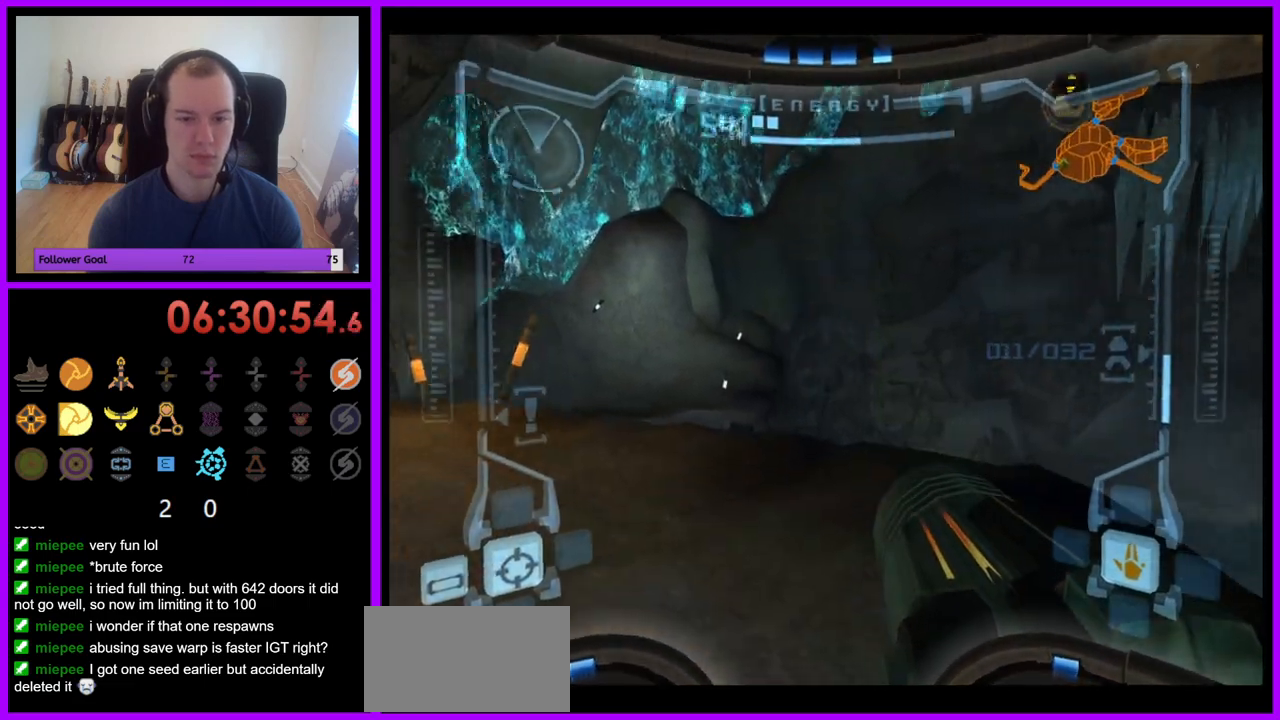
{"dt_ms": 500, "buttons": ["L1"], "left_stick": "center", "right_stick": "center", "events": [[33, "R1", "up"], [67, "L1", "down"], [167, "left_stick", "up"], [350, "left_stick", "up-right"], [500, "left_stick", "center"]]}
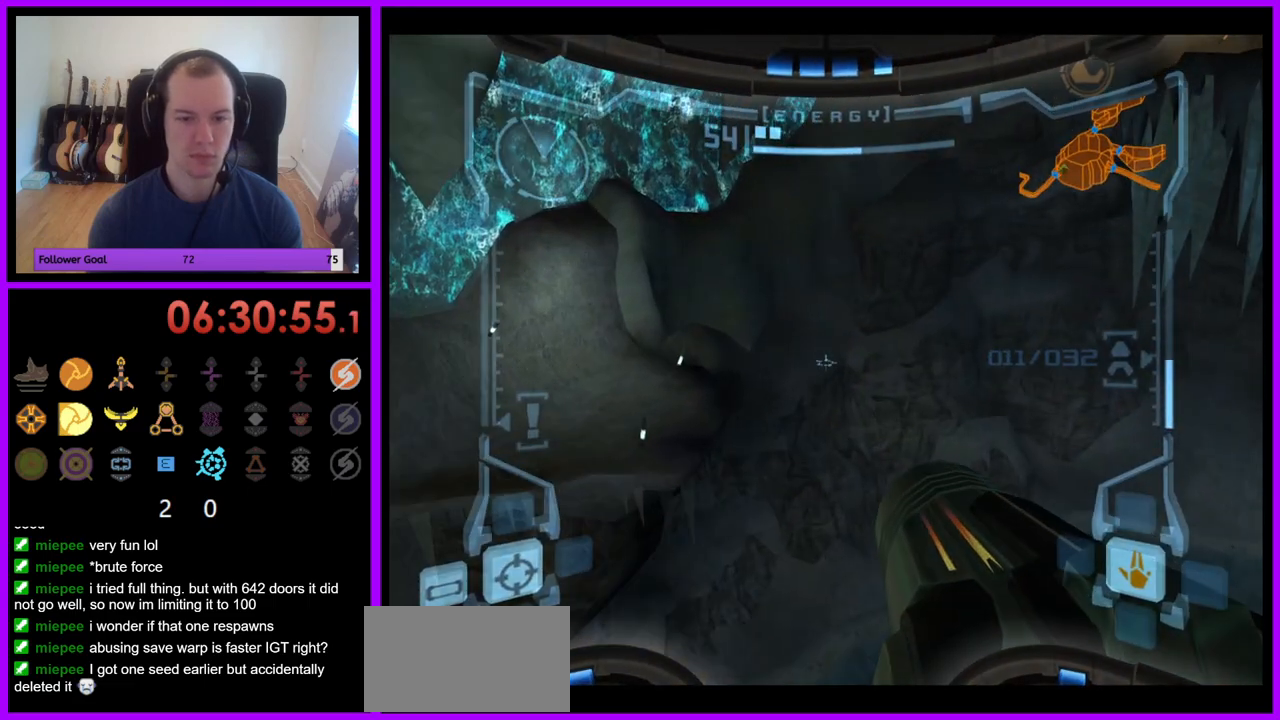
{"dt_ms": 500, "buttons": ["R1"], "left_stick": "down-right", "right_stick": "center", "events": [[217, "L1", "up"], [233, "R1", "down"], [433, "left_stick", "down-right"]]}
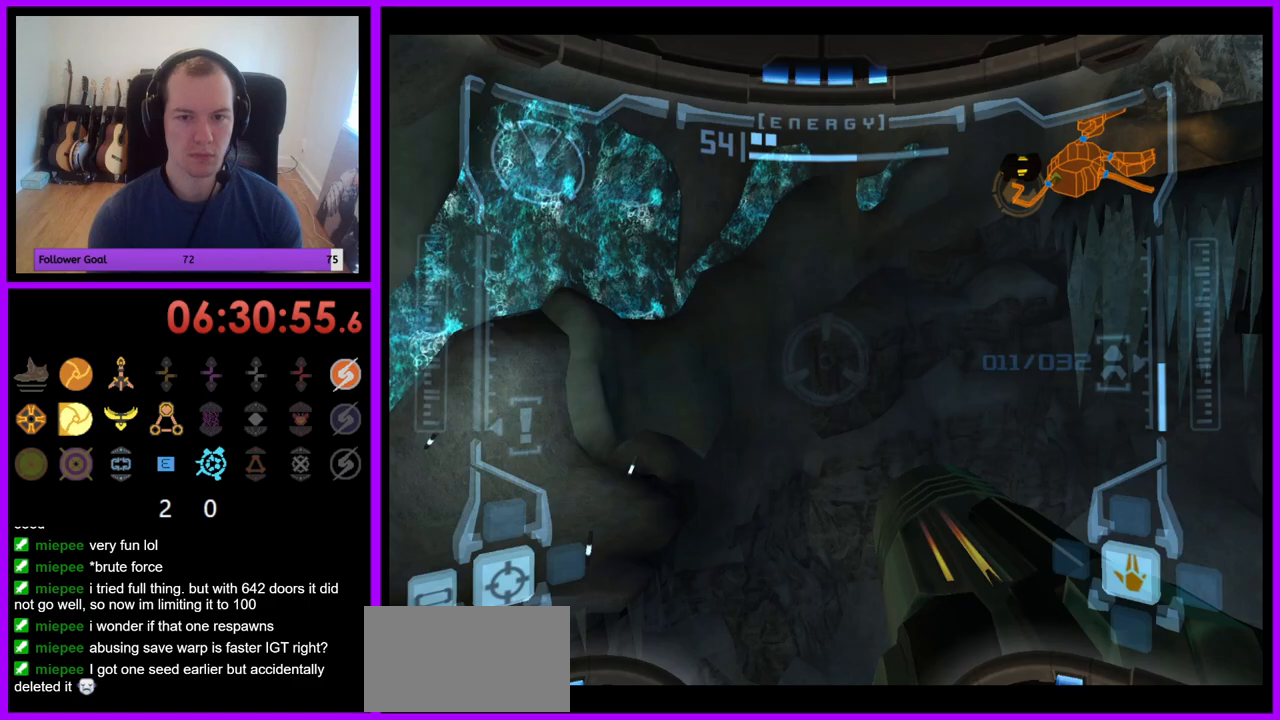
{"dt_ms": 500, "buttons": ["L1"], "left_stick": "center", "right_stick": "center", "events": [[133, "left_stick", "center"], [250, "L1", "down"], [267, "R1", "up"]]}
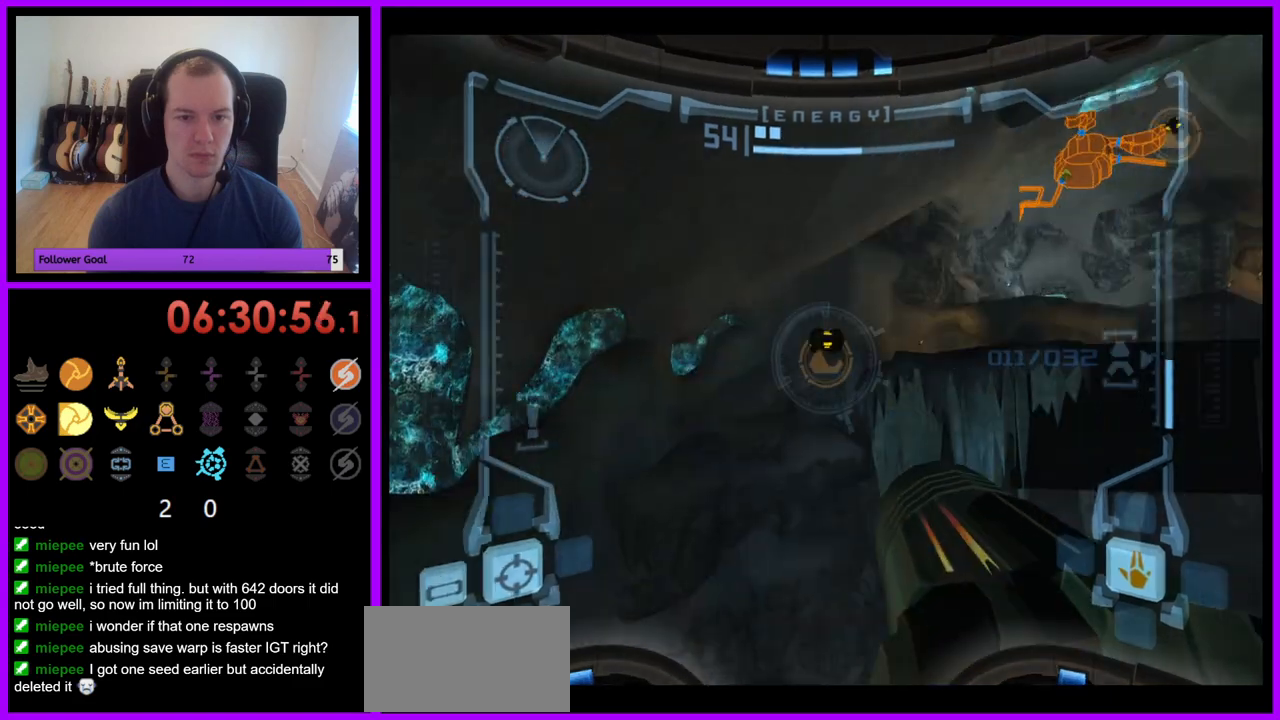
{"dt_ms": 500, "buttons": [], "left_stick": "up-right", "right_stick": "center", "events": [[100, "left_stick", "right"], [117, "B", "down"], [167, "A", "down"], [167, "B", "up"], [250, "Z", "down"], [300, "A", "up"], [350, "Z", "up"], [400, "L1", "up"], [467, "left_stick", "up-right"]]}
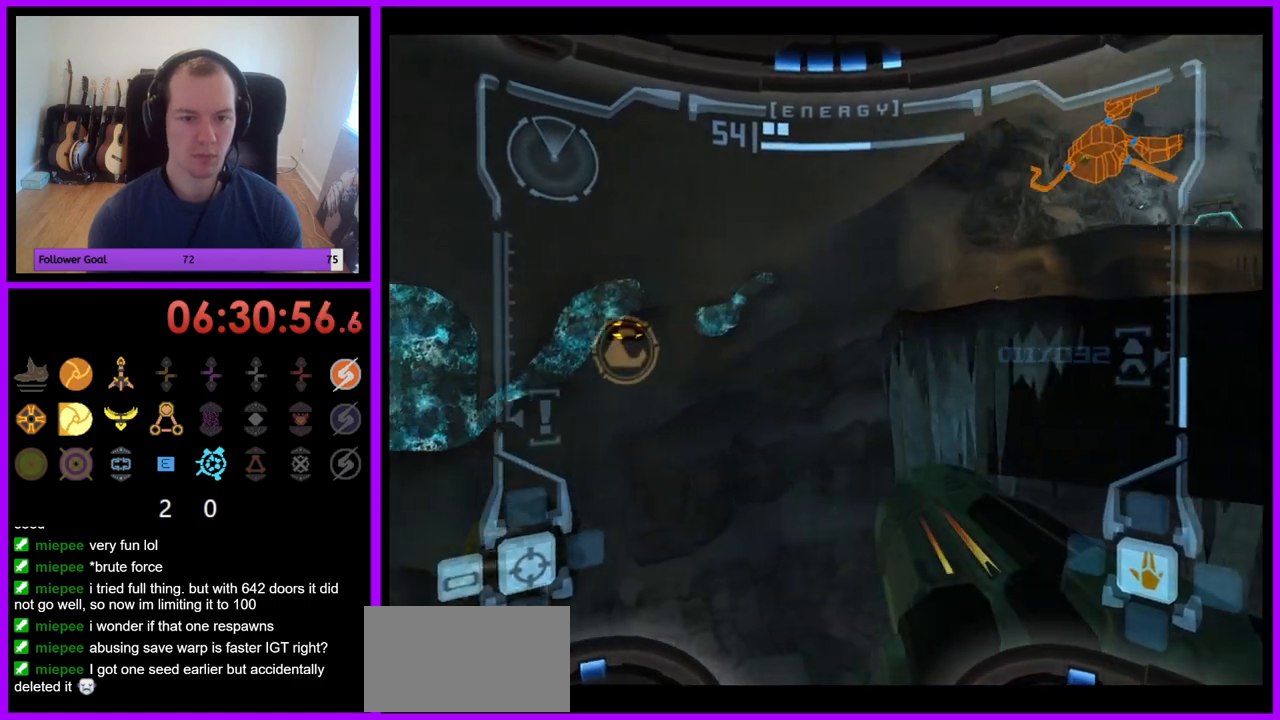
{"dt_ms": 500, "buttons": ["R1"], "left_stick": "down", "right_stick": "center", "events": [[17, "left_stick", "up"], [50, "R1", "down"], [83, "left_stick", "left"], [250, "left_stick", "down"]]}
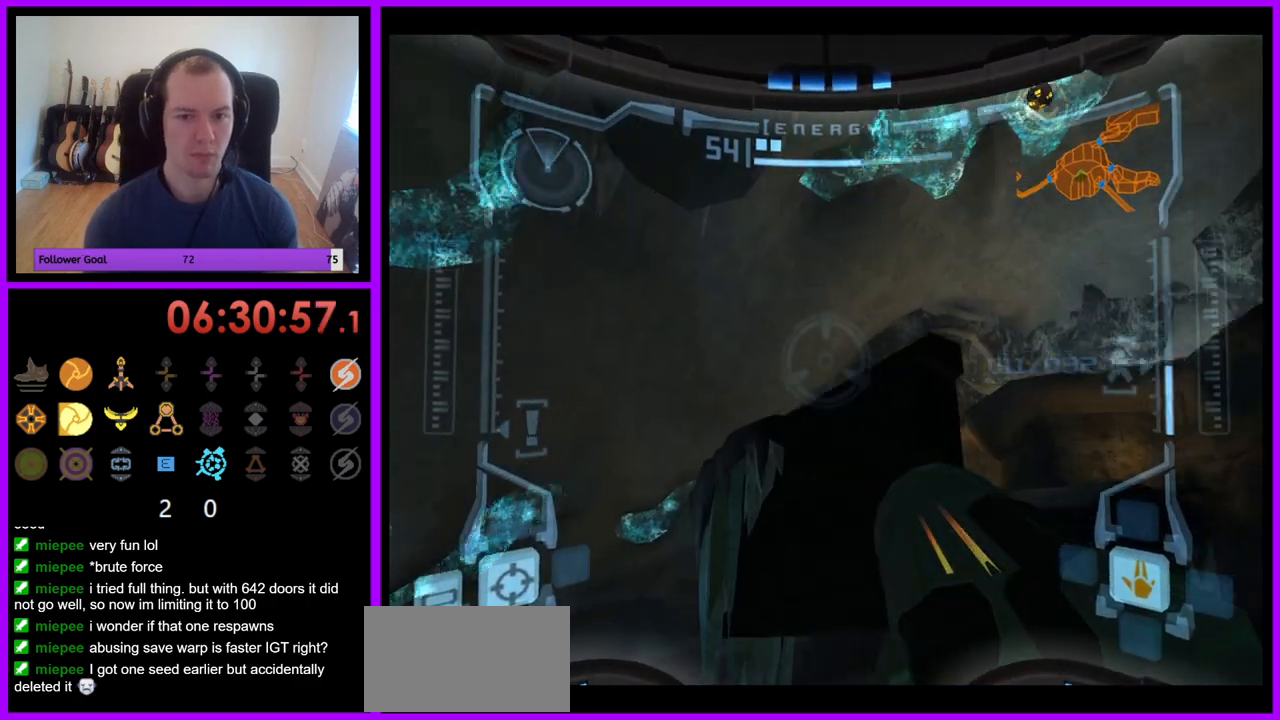
{"dt_ms": 500, "buttons": ["R1"], "left_stick": "down", "right_stick": "center", "events": [[183, "L1", "down"], [467, "L1", "up"]]}
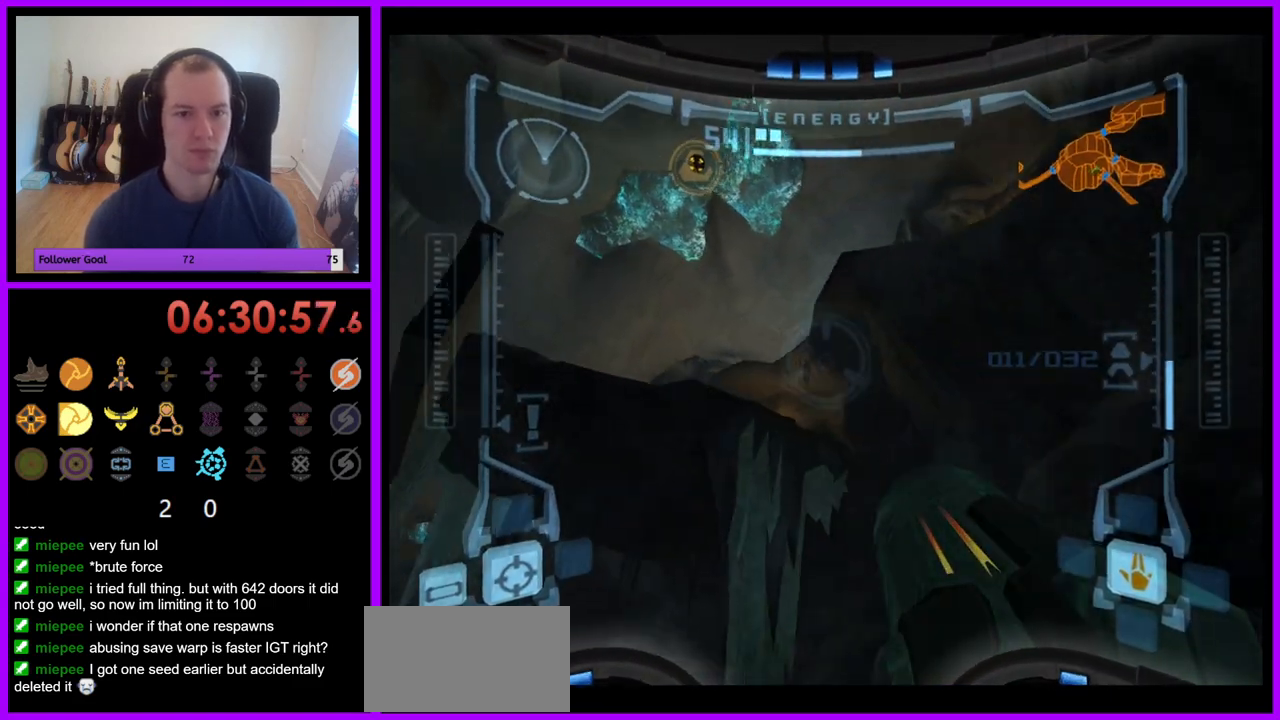
{"dt_ms": 500, "buttons": [], "left_stick": "up-left", "right_stick": "center", "events": [[17, "L1", "down"], [17, "left_stick", "down-left"], [250, "L1", "up"], [250, "left_stick", "left"], [500, "R1", "up"], [500, "left_stick", "up-left"]]}
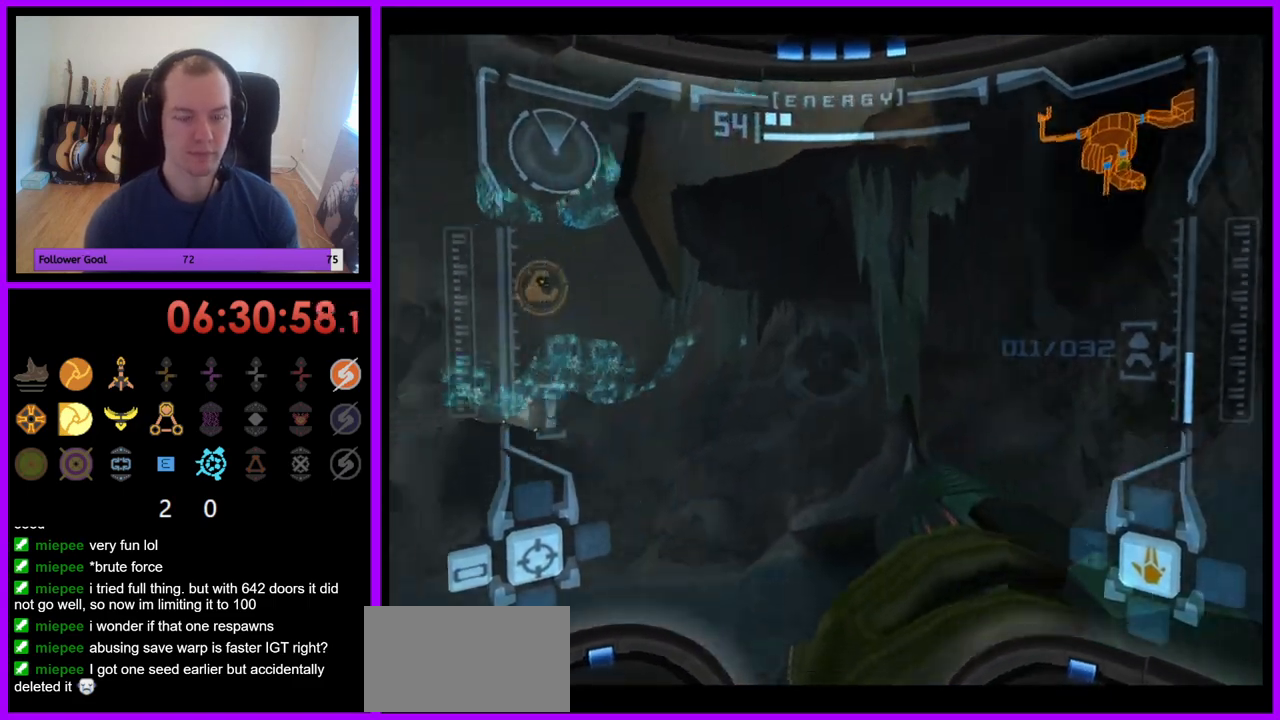
{"dt_ms": 500, "buttons": ["L1"], "left_stick": "up-left", "right_stick": "center", "events": [[267, "L1", "down"], [350, "B", "down"], [433, "B", "up"]]}
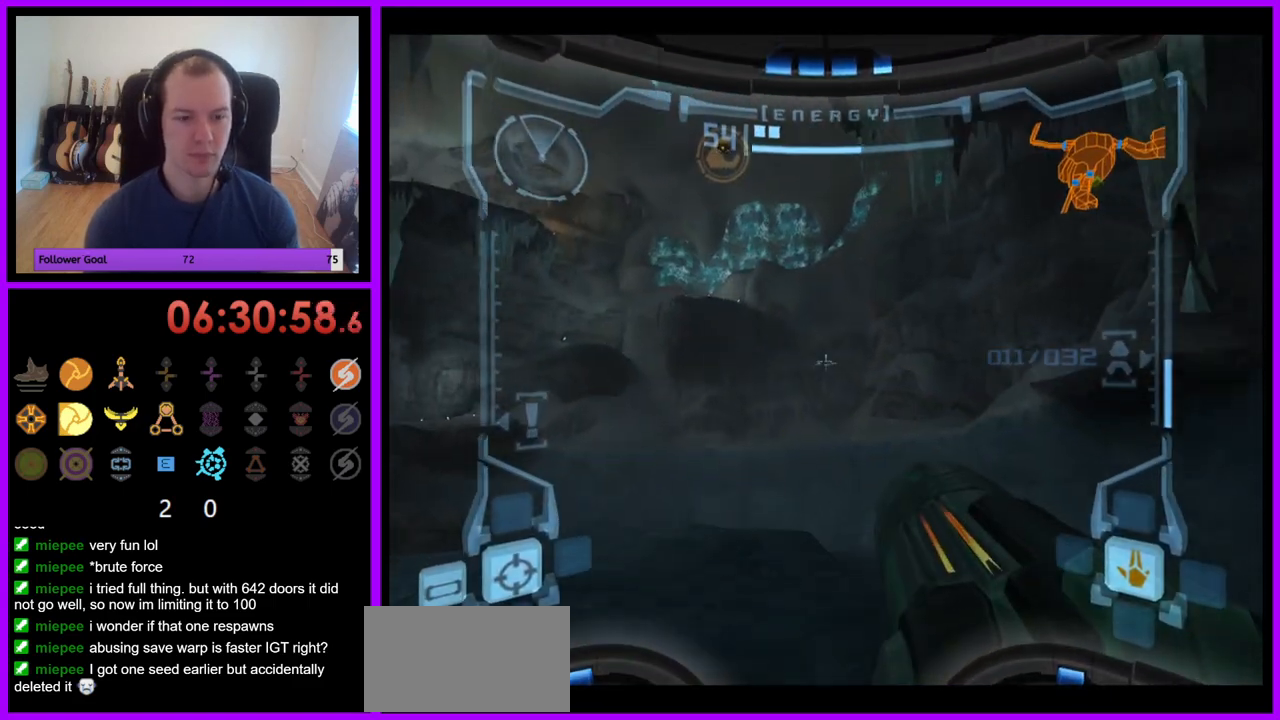
{"dt_ms": 500, "buttons": [], "left_stick": "up-left", "right_stick": "center", "events": [[133, "L1", "up"]]}
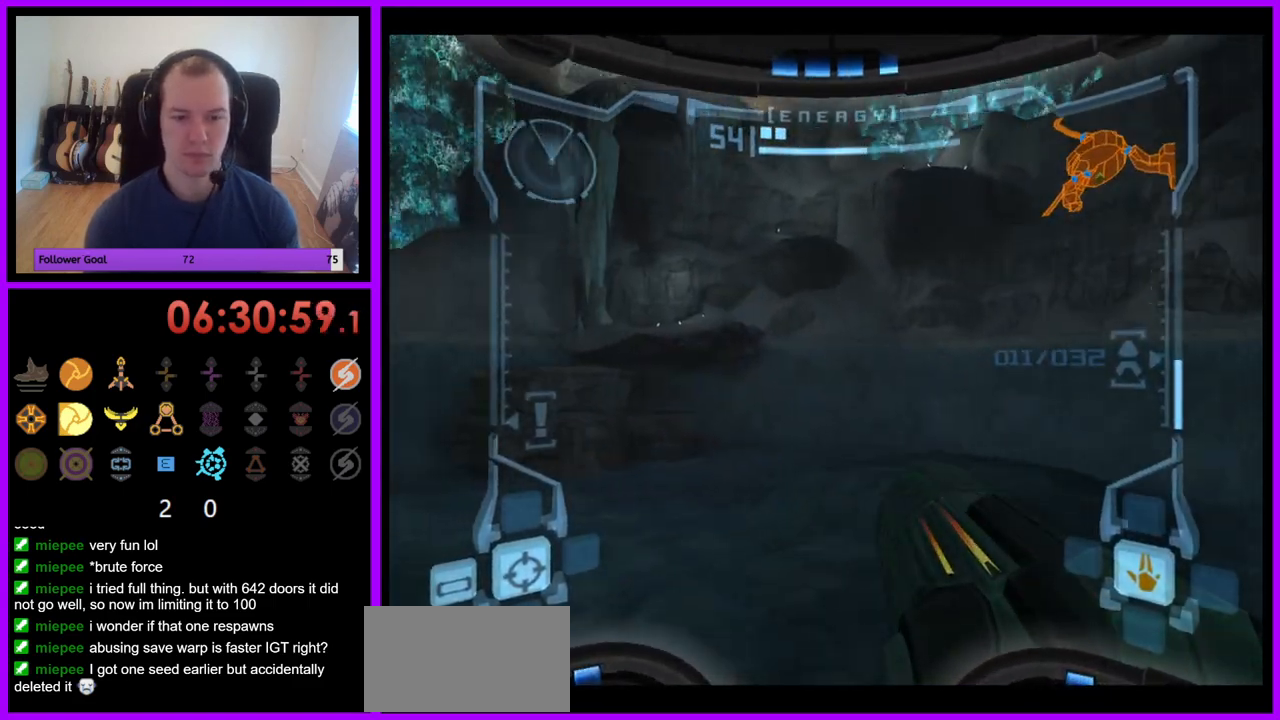
{"dt_ms": 500, "buttons": ["B", "L1"], "left_stick": "up", "right_stick": "center", "events": [[333, "L1", "down"], [350, "left_stick", "up"], [417, "B", "down"]]}
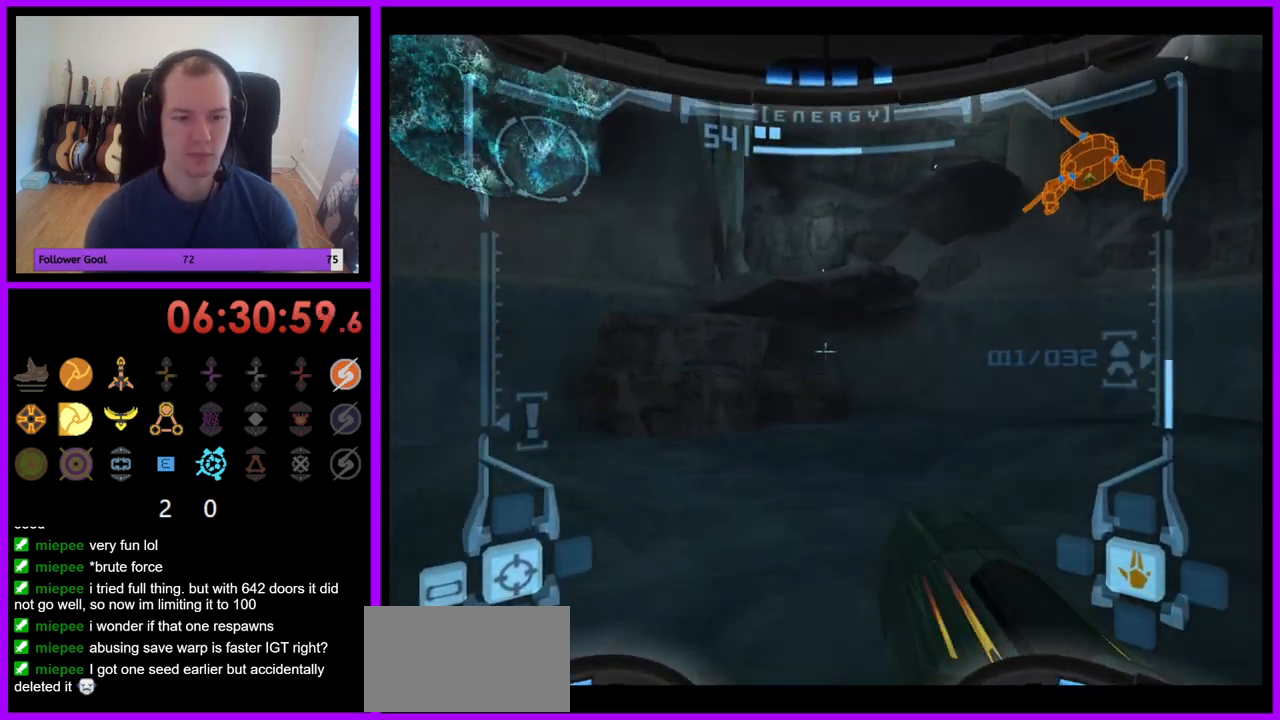
{"dt_ms": 500, "buttons": [], "left_stick": "up", "right_stick": "center", "events": [[17, "B", "up"], [83, "left_stick", "up-left"], [183, "L1", "up"], [300, "left_stick", "up"]]}
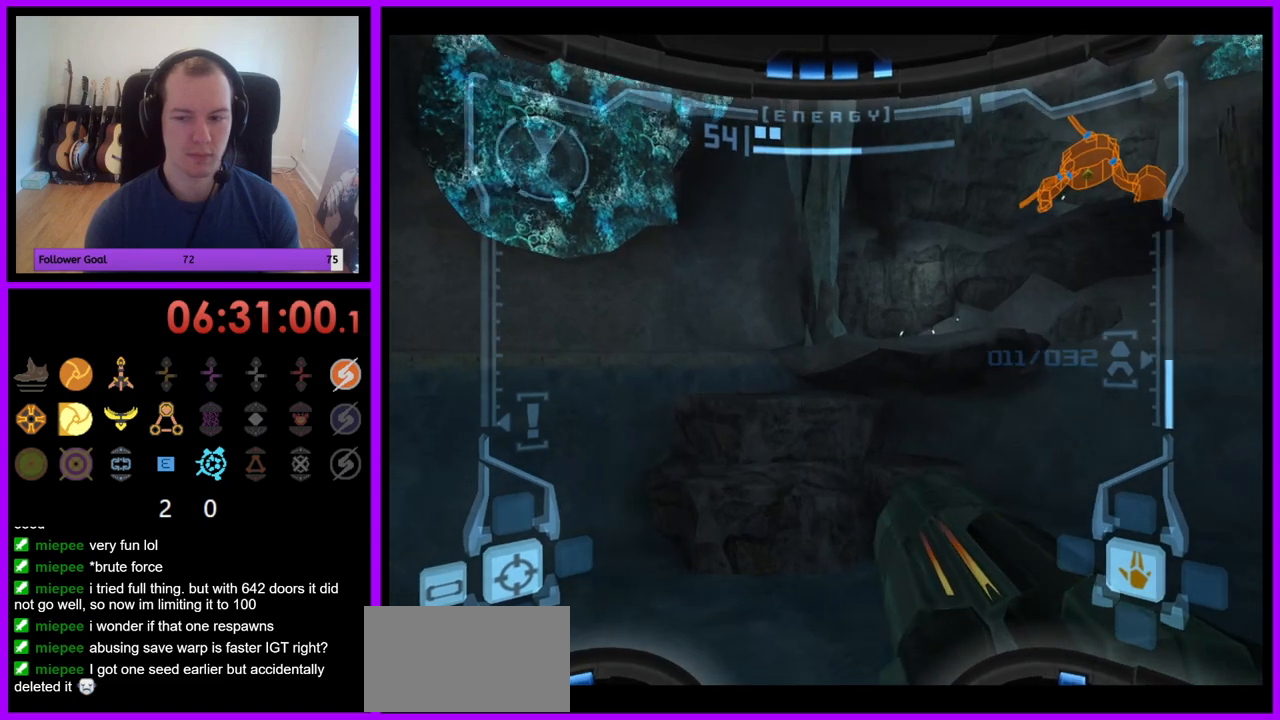
{"dt_ms": 500, "buttons": [], "left_stick": "up", "right_stick": "center", "events": []}
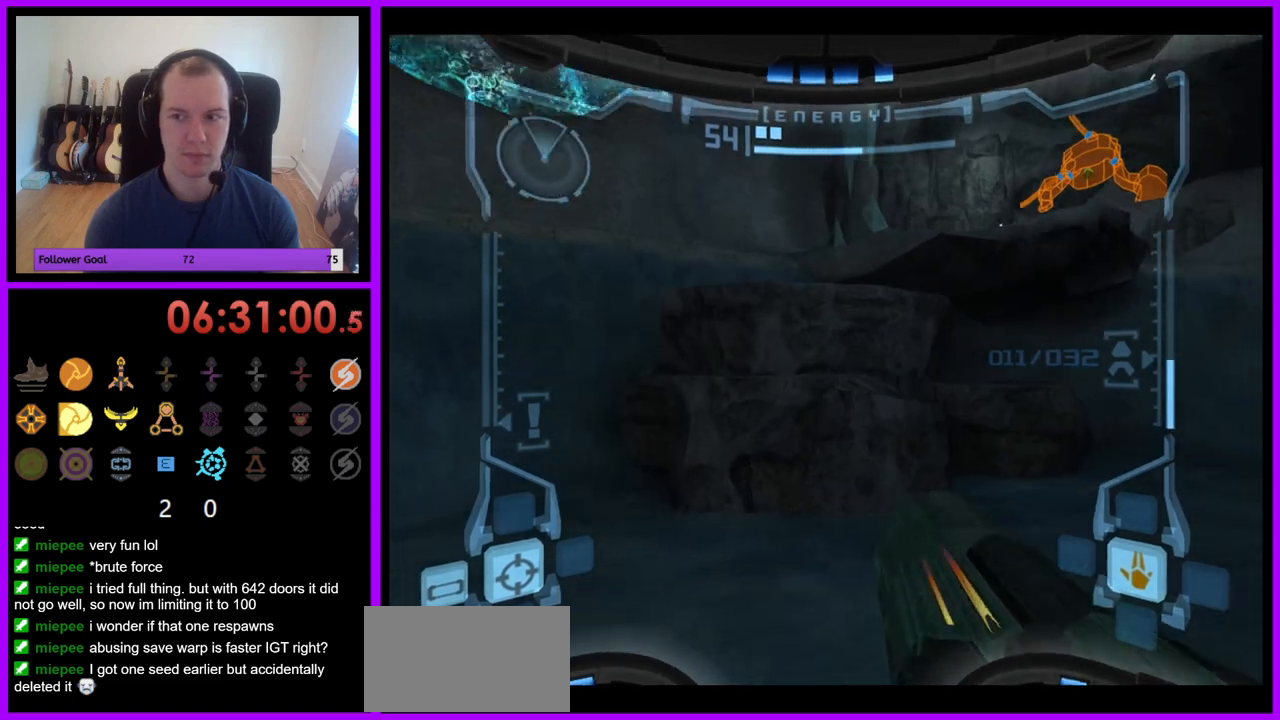
{"dt_ms": 500, "buttons": ["L1"], "left_stick": "up", "right_stick": "center", "events": [[50, "L1", "down"], [367, "B", "down"], [500, "B", "up"]]}
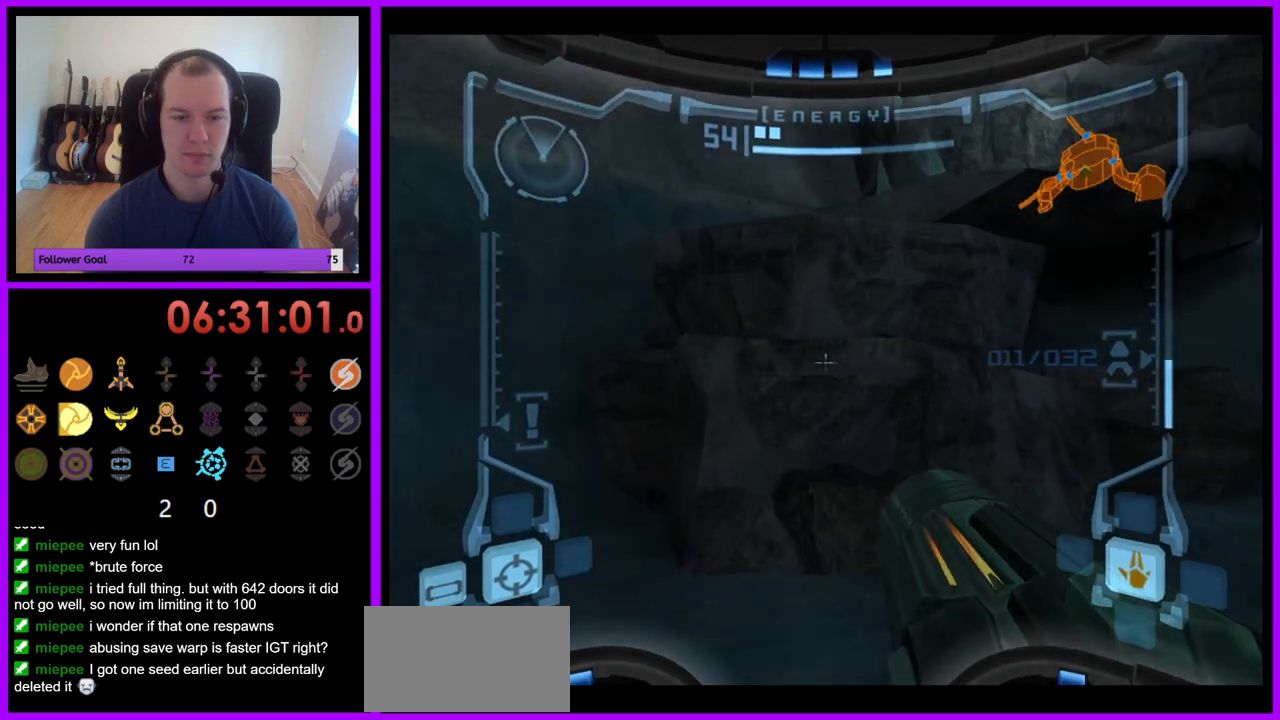
{"dt_ms": 500, "buttons": [], "left_stick": "up", "right_stick": "center", "events": [[133, "L1", "up"], [317, "B", "down"], [450, "B", "up"]]}
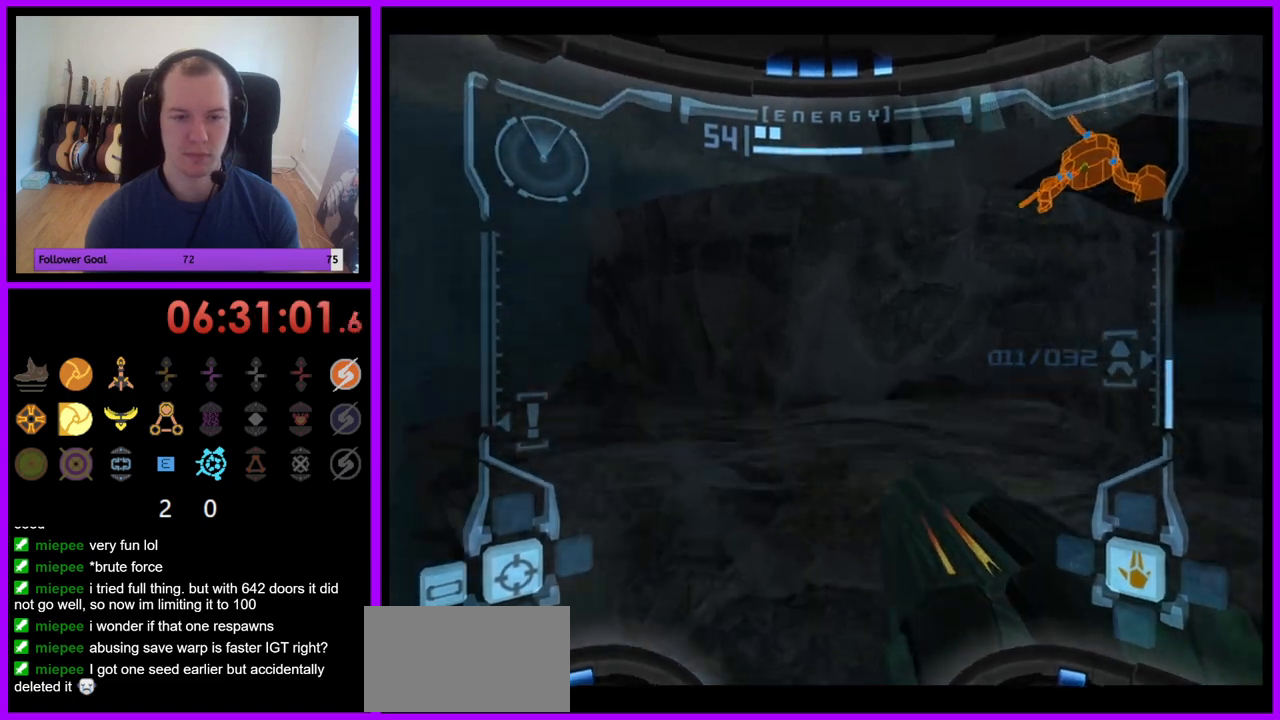
{"dt_ms": 500, "buttons": [], "left_stick": "right", "right_stick": "center", "events": [[50, "left_stick", "up-right"], [317, "left_stick", "right"]]}
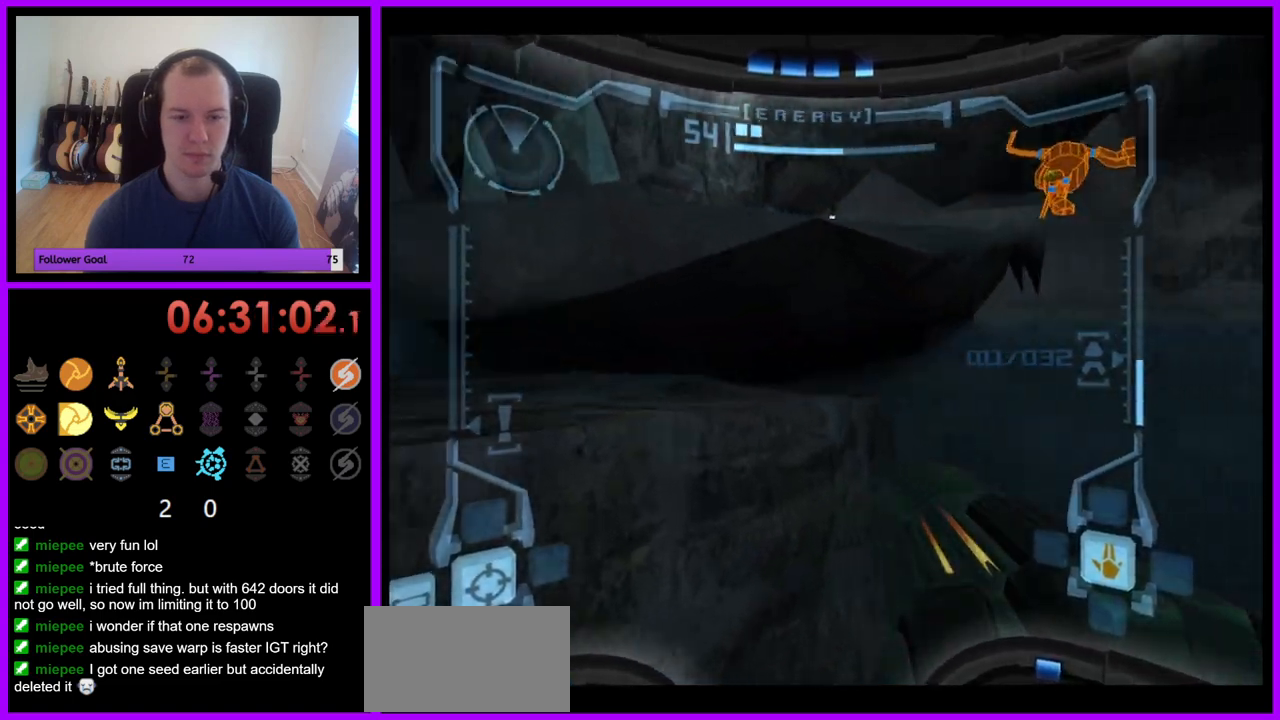
{"dt_ms": 500, "buttons": ["L1"], "left_stick": "center", "right_stick": "center", "events": [[100, "left_stick", "center"], [233, "B", "down"], [333, "B", "up"], [367, "L1", "down"], [400, "left_stick", "down-right"], [500, "left_stick", "center"]]}
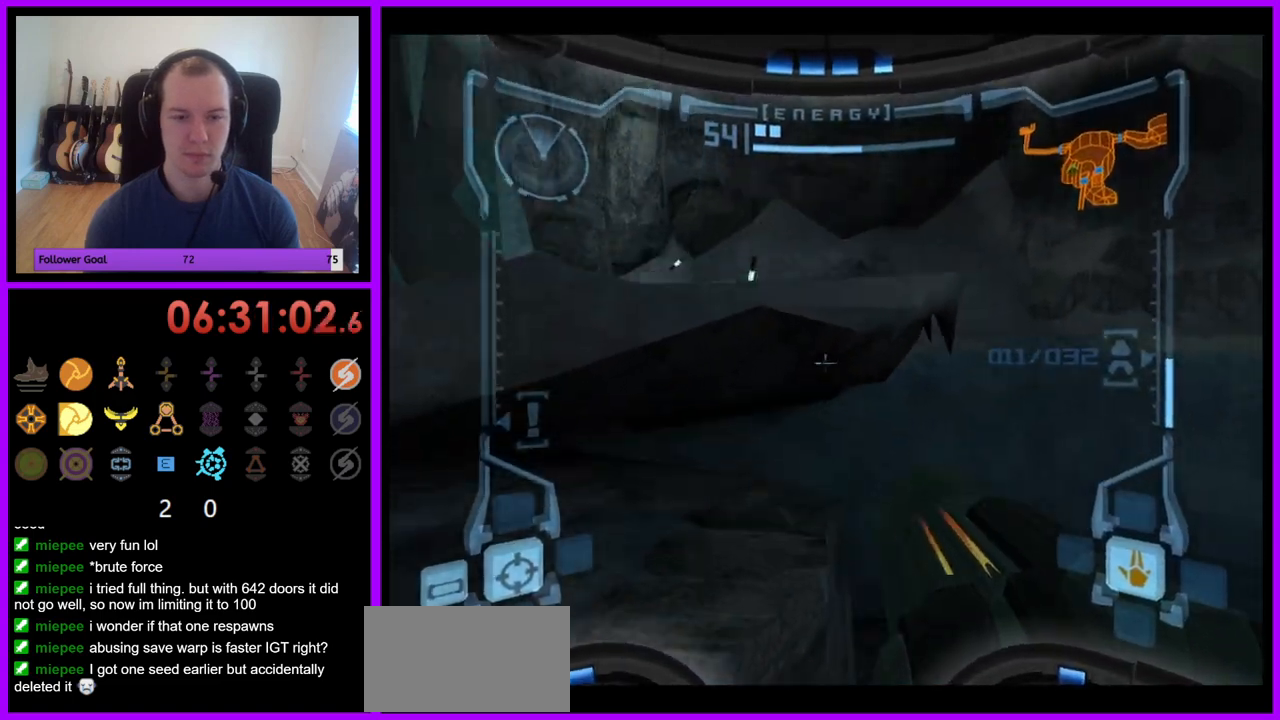
{"dt_ms": 500, "buttons": ["L1"], "left_stick": "up", "right_stick": "center", "events": [[100, "left_stick", "up-left"], [483, "left_stick", "up"]]}
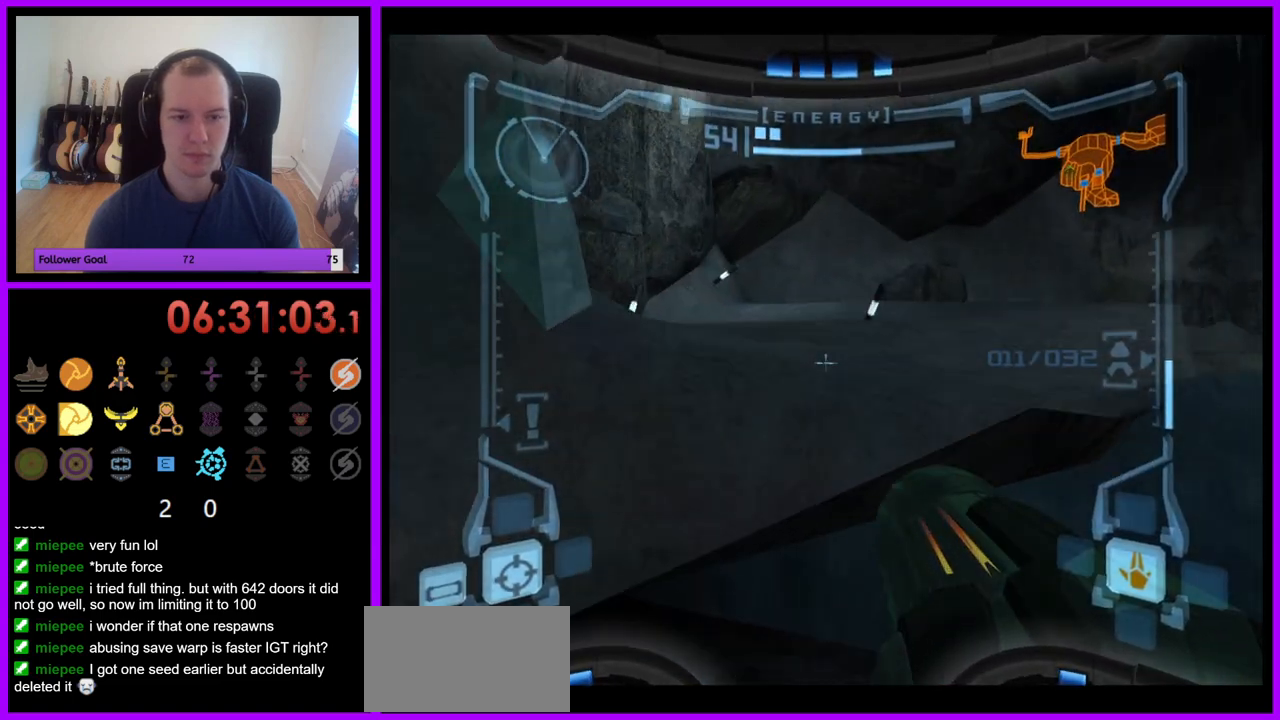
{"dt_ms": 500, "buttons": [], "left_stick": "up-right", "right_stick": "center", "events": [[17, "left_stick", "center"], [100, "B", "down"], [167, "left_stick", "up"], [200, "B", "up"], [450, "left_stick", "up-right"], [500, "L1", "up"]]}
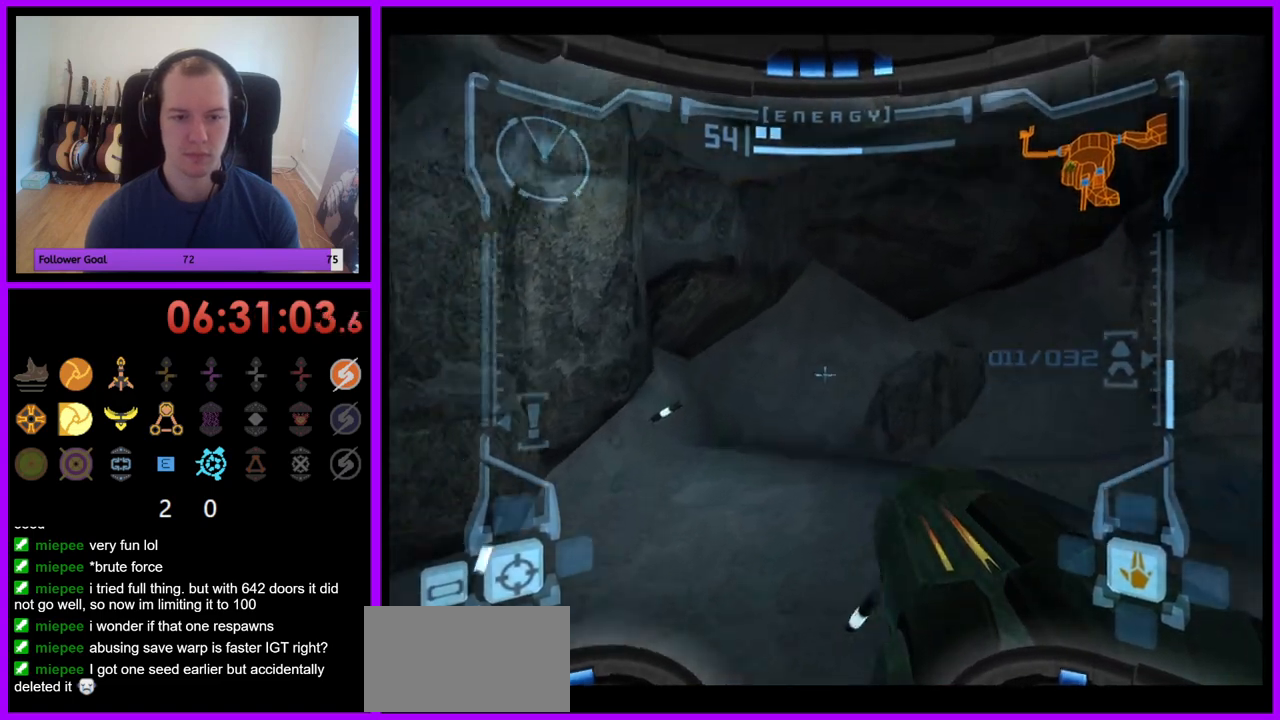
{"dt_ms": 500, "buttons": ["R1"], "left_stick": "down-right", "right_stick": "center", "events": [[100, "left_stick", "right"], [433, "R1", "down"], [433, "left_stick", "down-right"]]}
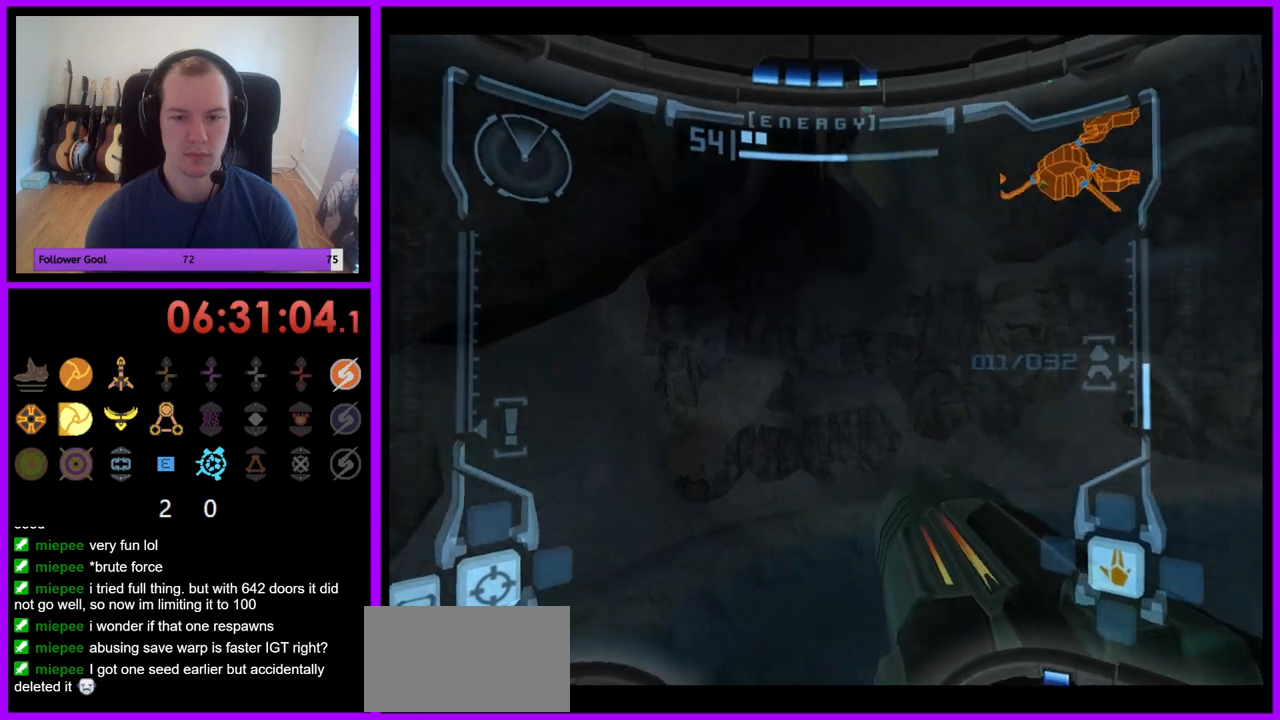
{"dt_ms": 500, "buttons": ["R1"], "left_stick": "down-right", "right_stick": "center", "events": [[17, "left_stick", "down"], [417, "left_stick", "down-right"]]}
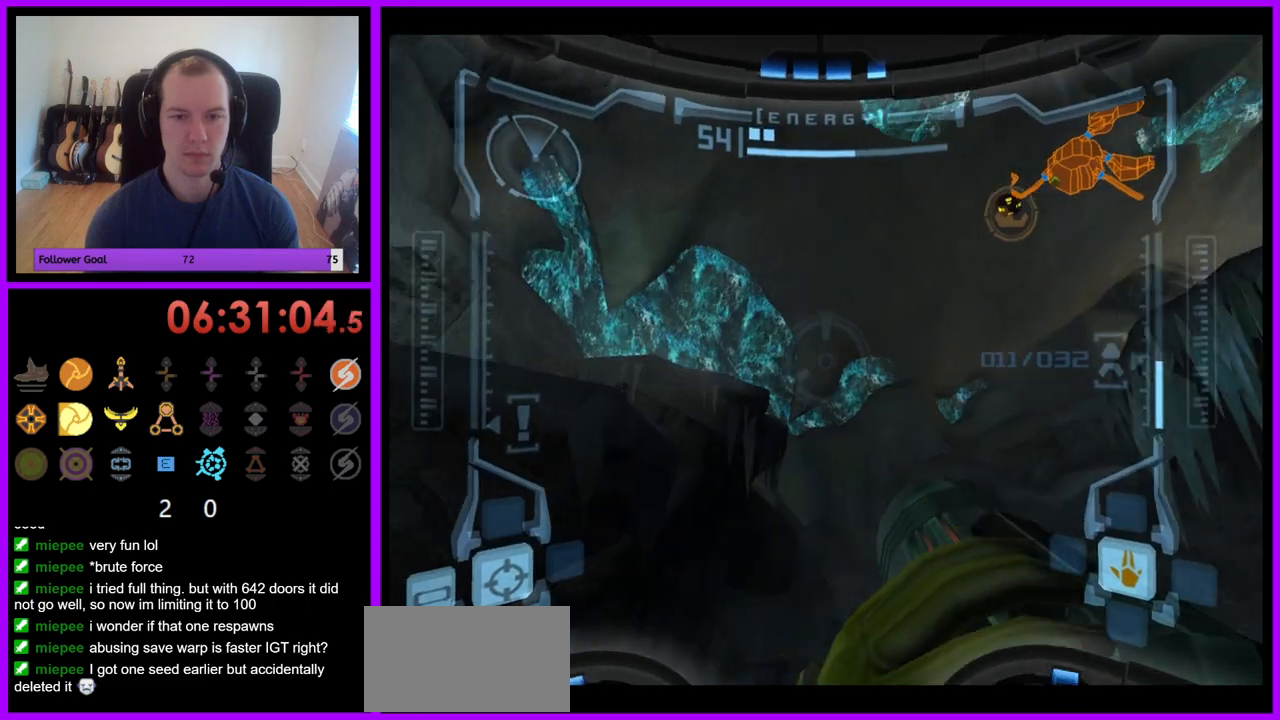
{"dt_ms": 500, "buttons": ["R1"], "left_stick": "down", "right_stick": "center", "events": [[150, "left_stick", "down"]]}
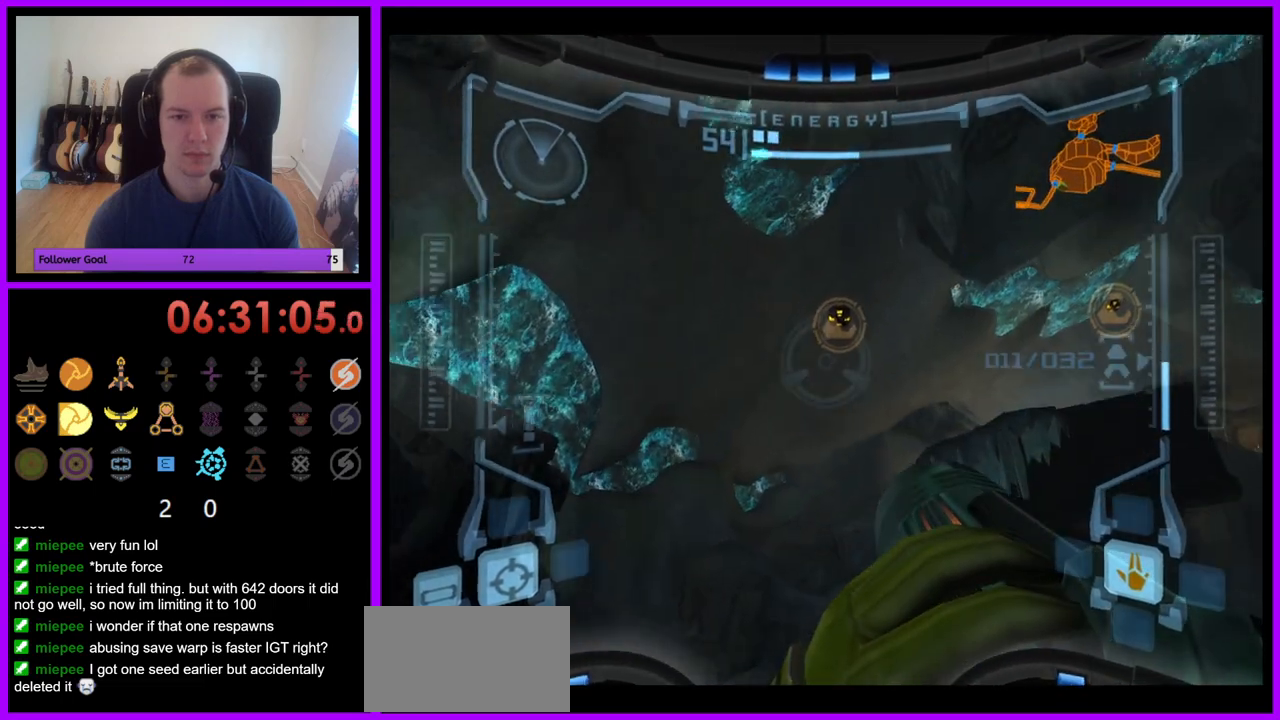
{"dt_ms": 1000, "buttons": ["L1"], "left_stick": "center", "right_stick": "center"}
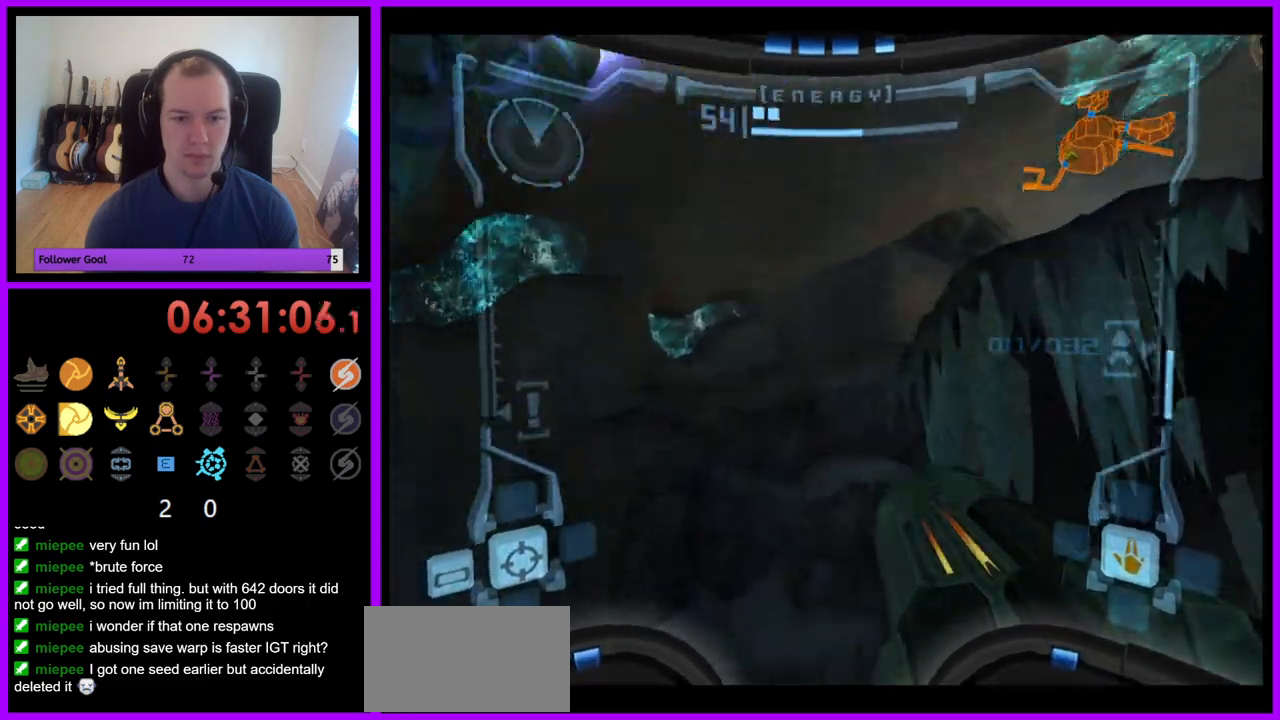
{"dt_ms": 500, "buttons": ["L1"], "left_stick": "left", "right_stick": "center", "events": [[267, "left_stick", "left"]]}
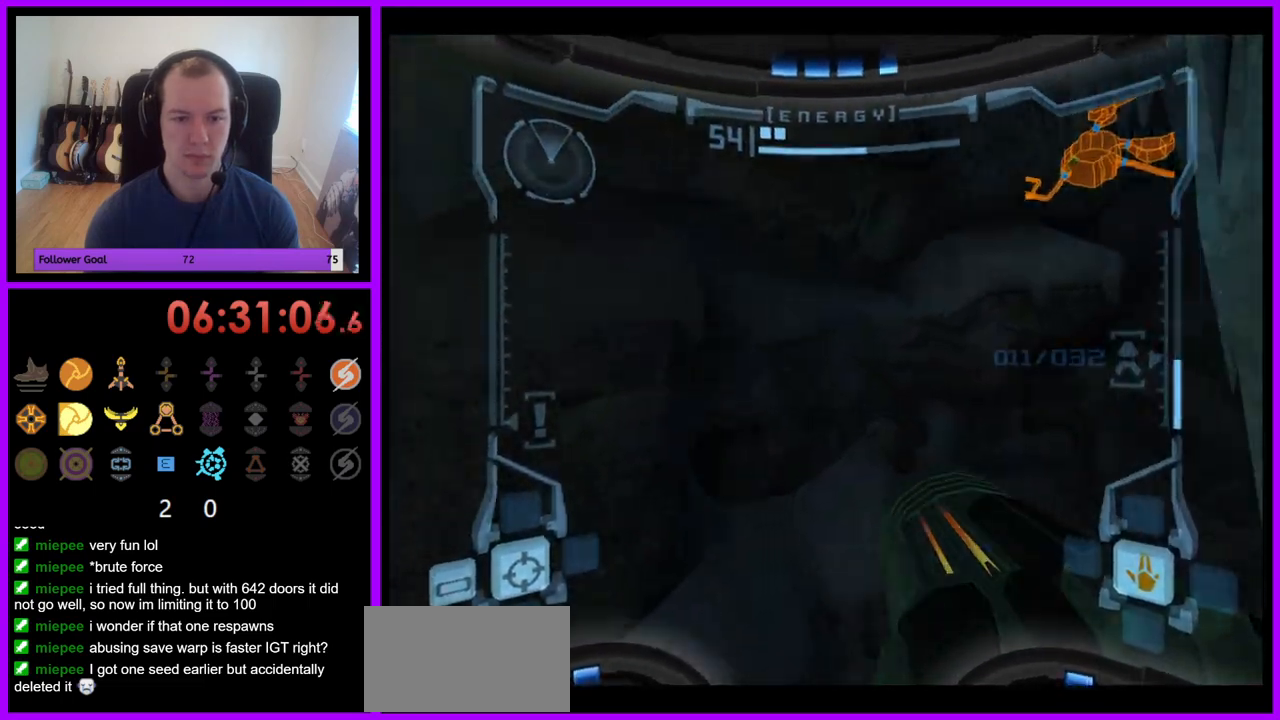
{"dt_ms": 500, "buttons": ["L1"], "left_stick": "left", "right_stick": "center", "events": []}
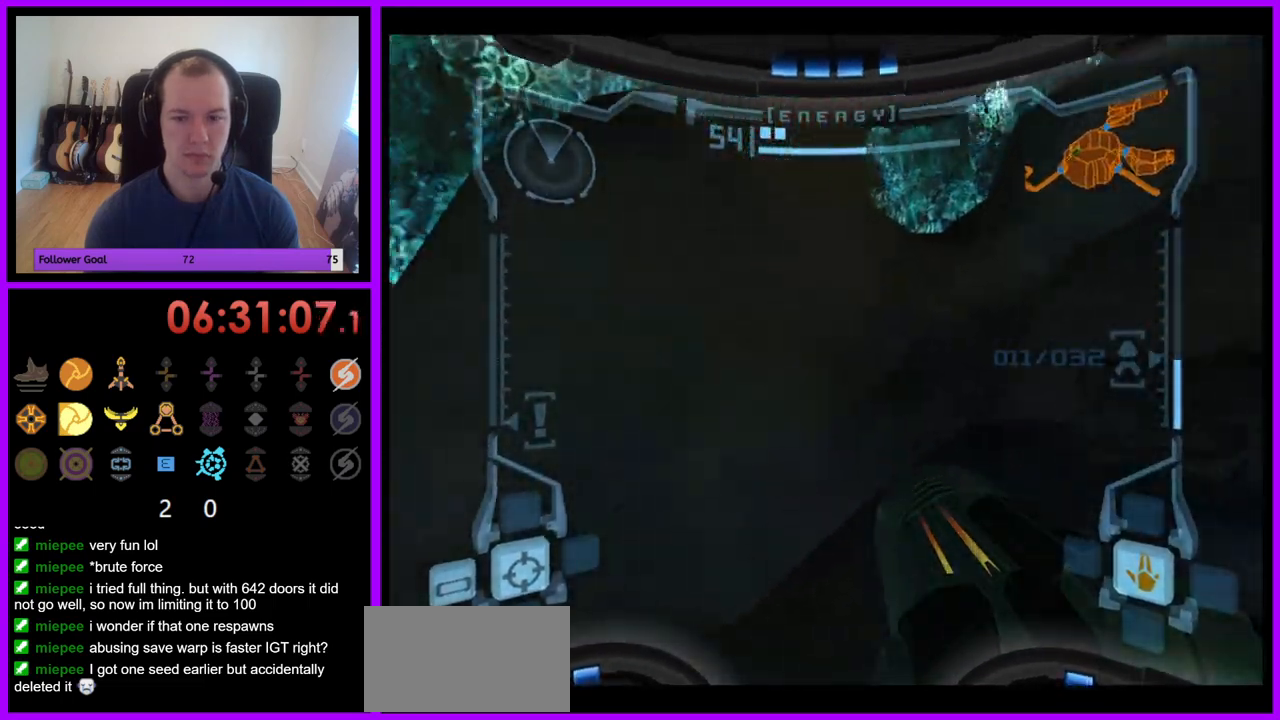
{"dt_ms": 500, "buttons": ["L1"], "left_stick": "left", "right_stick": "center", "events": []}
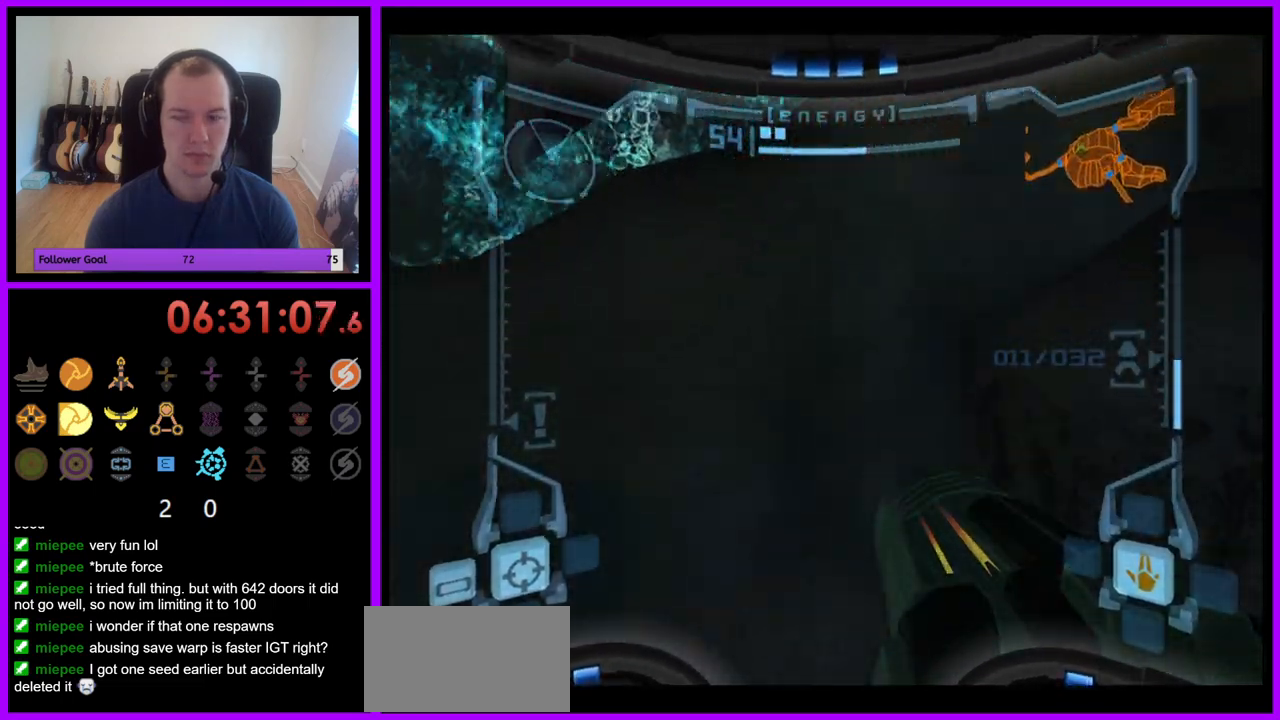
{"dt_ms": 500, "buttons": ["L1"], "left_stick": "left", "right_stick": "center", "events": []}
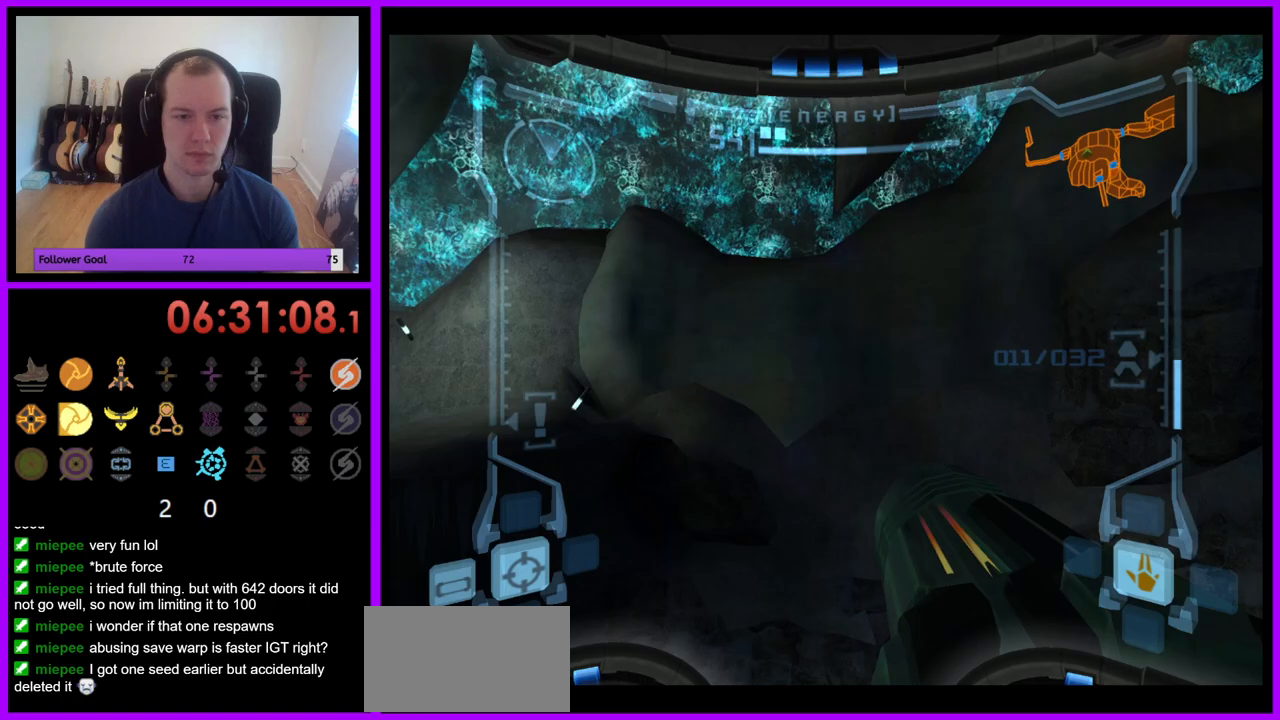
{"dt_ms": 500, "buttons": ["L1"], "left_stick": "left", "right_stick": "center", "events": []}